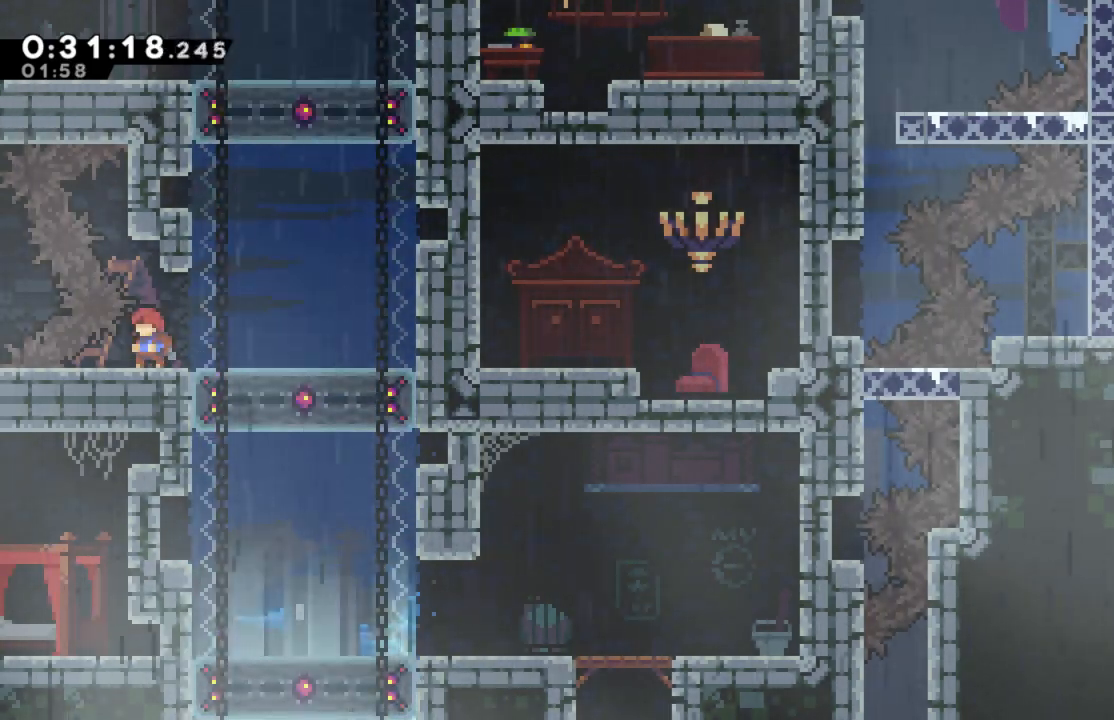
Gameplay with a controller (Xbox layout); each line is a JSON object with the inputs held at the frame after it. "events" lists button and stick changes between this image and that frame as [ms after this image, input, new state], when the widget could be followed in between.
{"buttons": ["X", "DPAD_DOWN"], "left_stick": "center", "right_stick": "center", "events": [[17, "DPAD_RIGHT", "down"], [317, "DPAD_DOWN", "down"], [317, "DPAD_RIGHT", "up"], [433, "X", "down"]]}
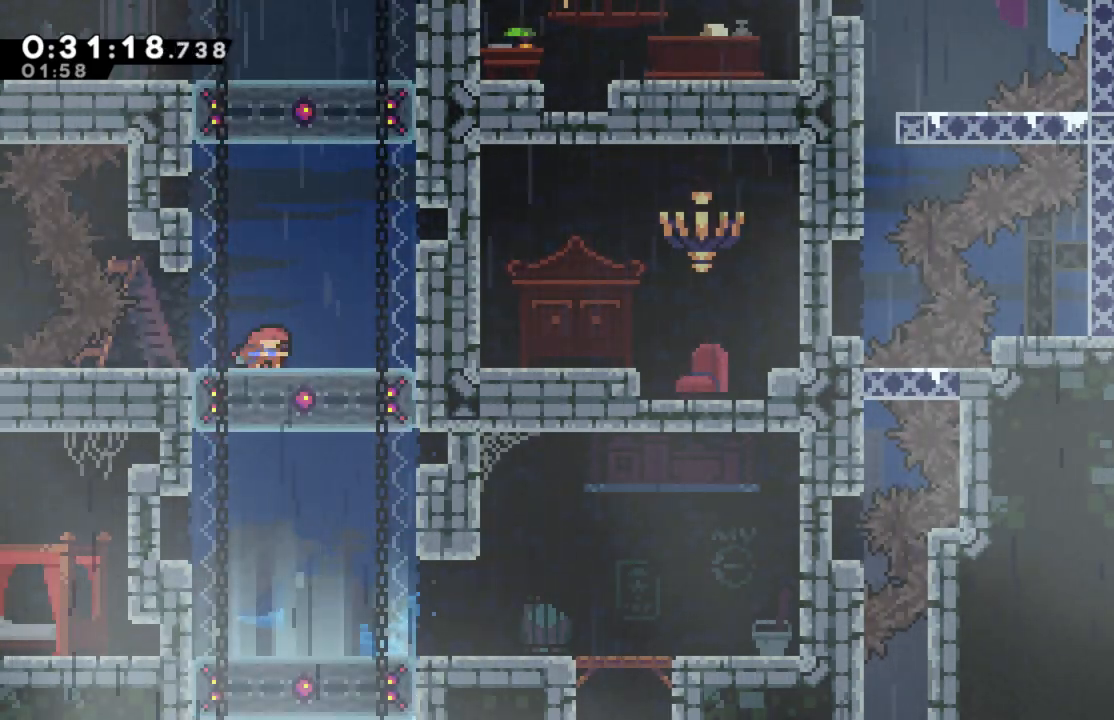
{"buttons": [], "left_stick": "center", "right_stick": "center", "events": [[67, "X", "up"], [100, "DPAD_DOWN", "up"], [233, "DPAD_RIGHT", "down"], [450, "DPAD_RIGHT", "up"]]}
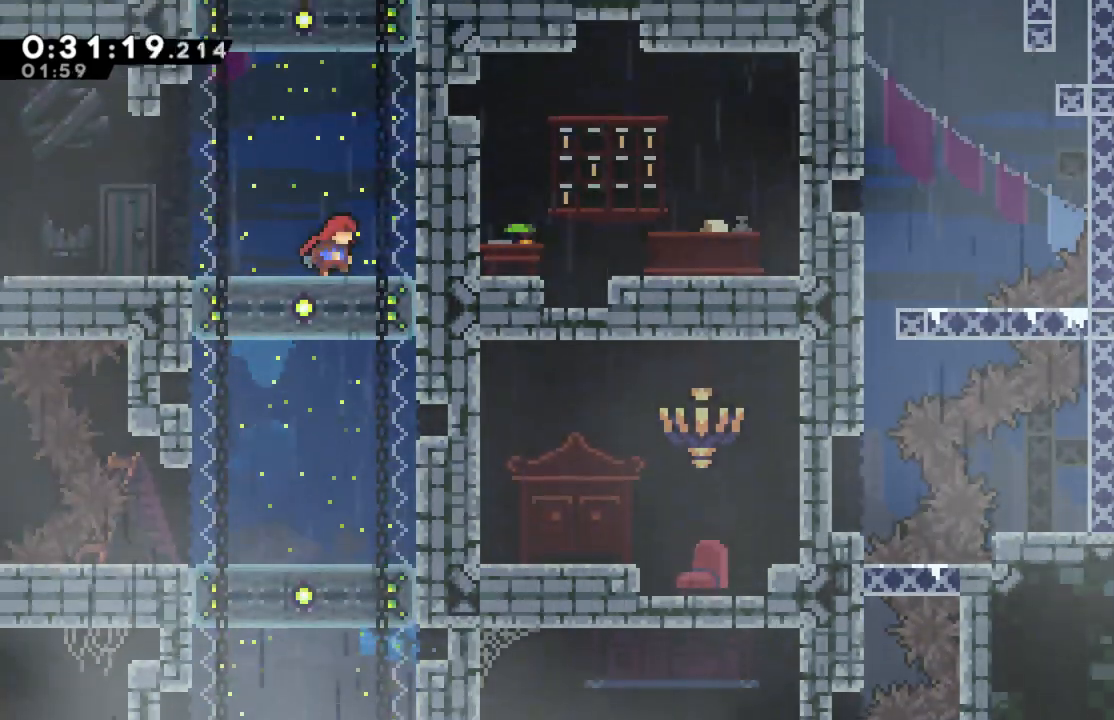
{"buttons": ["DPAD_LEFT"], "left_stick": "center", "right_stick": "center", "events": [[183, "DPAD_LEFT", "down"]]}
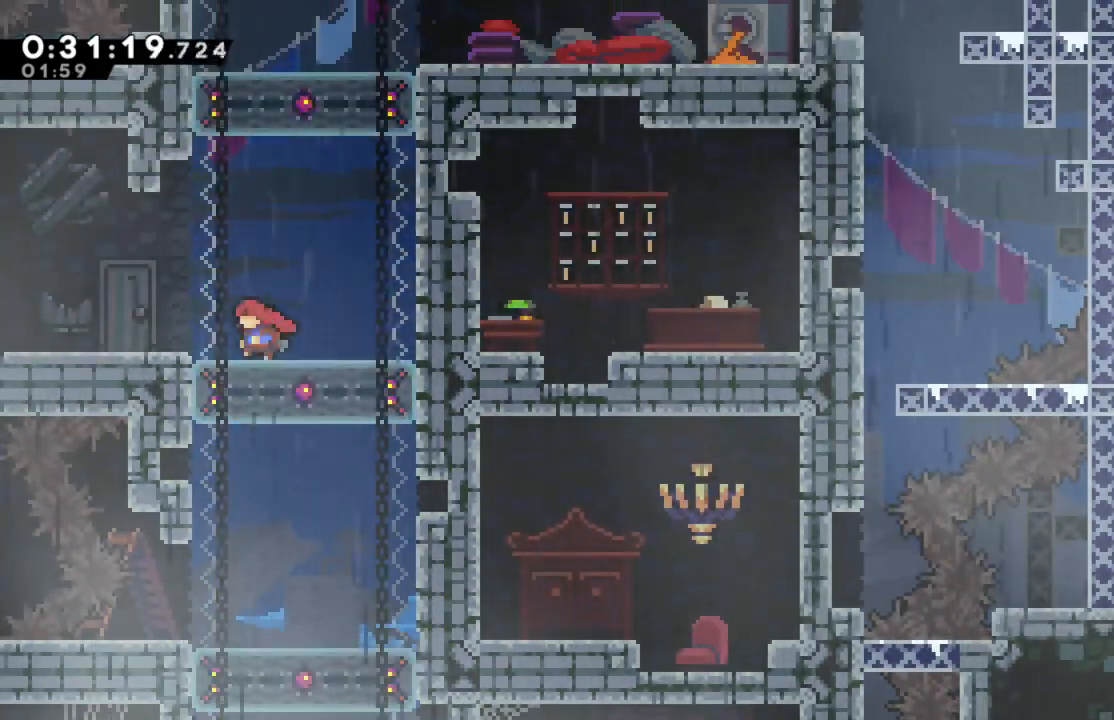
{"buttons": [], "left_stick": "center", "right_stick": "center", "events": [[67, "A", "down"], [183, "A", "up"], [200, "DPAD_LEFT", "up"], [400, "DPAD_RIGHT", "down"], [500, "DPAD_RIGHT", "up"]]}
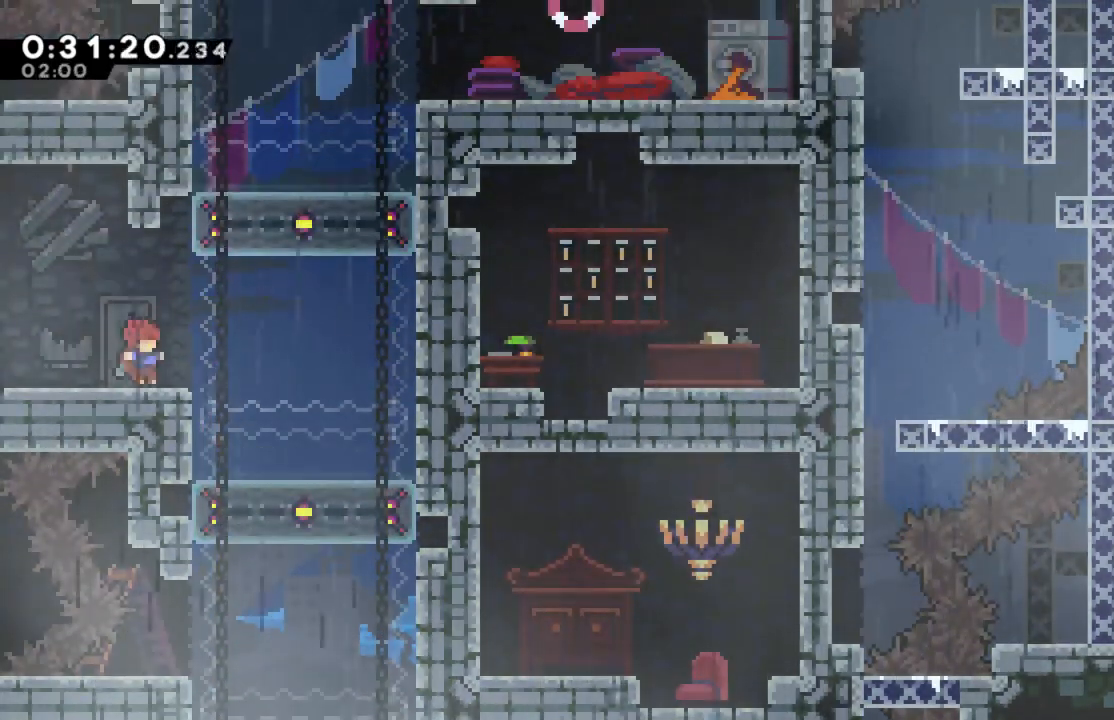
{"buttons": [], "left_stick": "center", "right_stick": "center", "events": []}
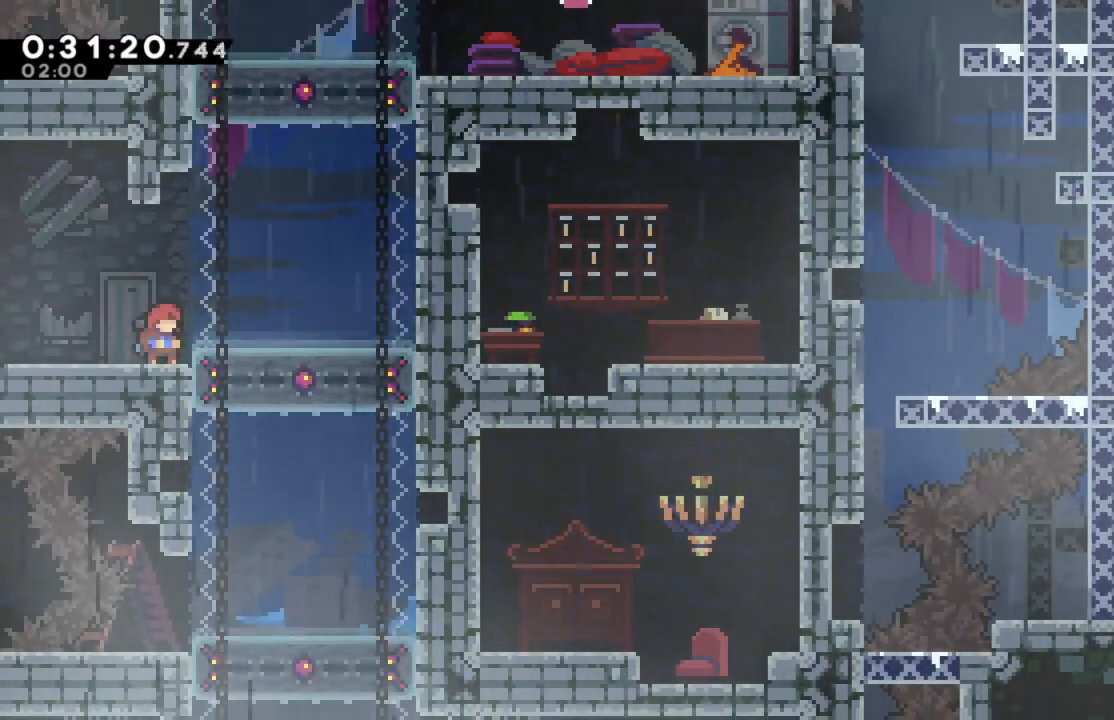
{"buttons": ["X", "DPAD_DOWN"], "left_stick": "center", "right_stick": "center", "events": [[50, "DPAD_RIGHT", "down"], [317, "DPAD_DOWN", "down"], [350, "DPAD_RIGHT", "up"], [467, "X", "down"]]}
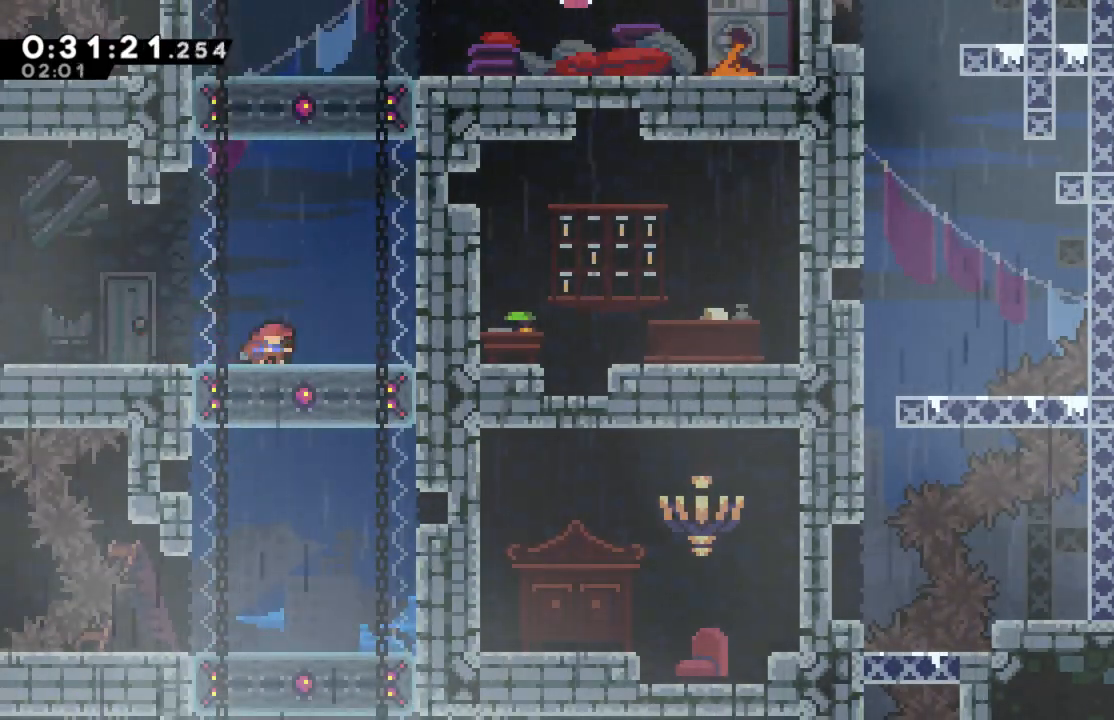
{"buttons": ["DPAD_RIGHT"], "left_stick": "center", "right_stick": "center", "events": [[83, "X", "up"], [200, "DPAD_DOWN", "up"], [400, "DPAD_RIGHT", "down"]]}
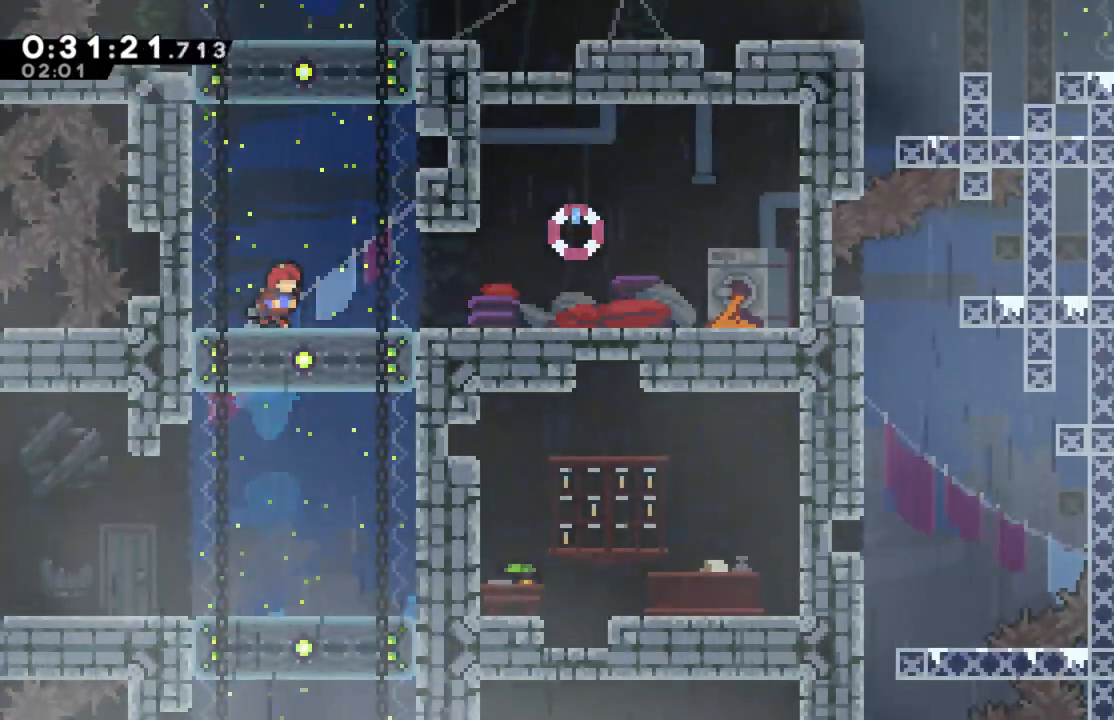
{"buttons": ["DPAD_RIGHT"], "left_stick": "center", "right_stick": "center", "events": []}
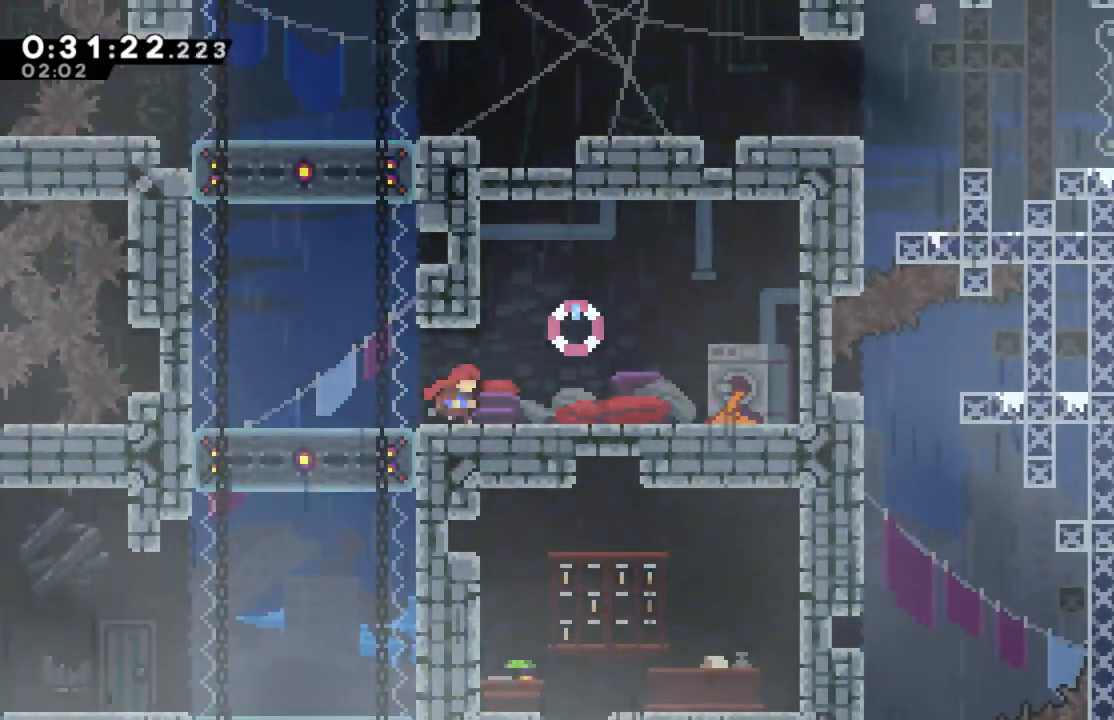
{"buttons": [], "left_stick": "center", "right_stick": "center", "events": [[100, "DPAD_RIGHT", "up"]]}
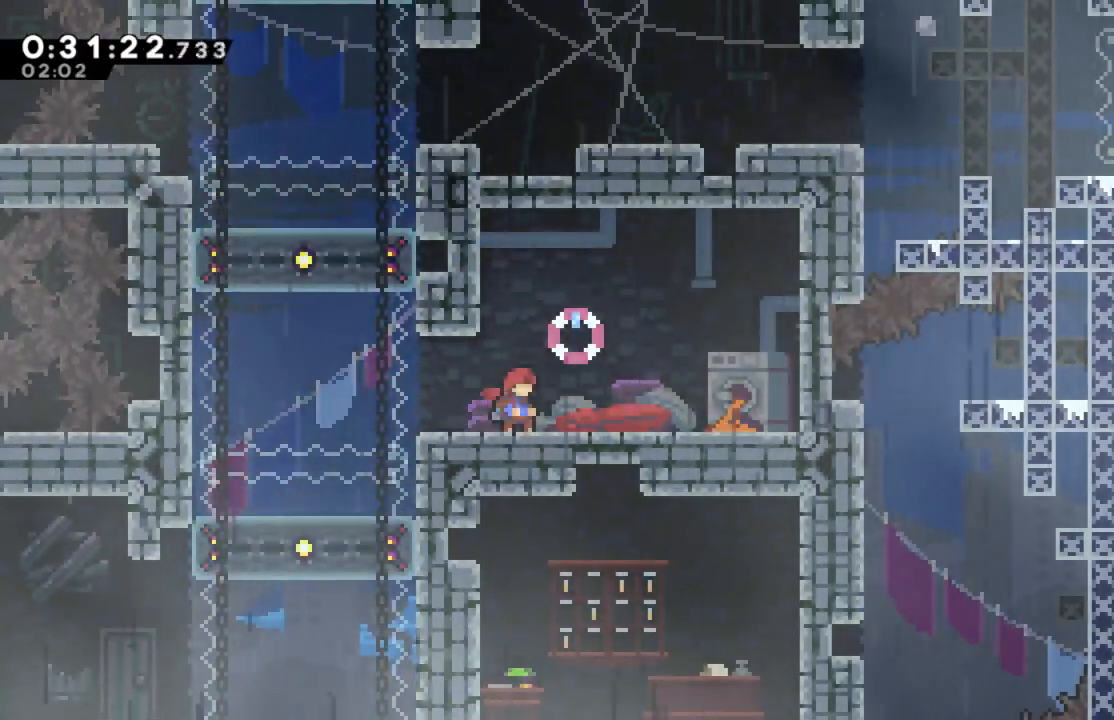
{"buttons": ["DPAD_LEFT"], "left_stick": "center", "right_stick": "center", "events": [[417, "DPAD_LEFT", "down"]]}
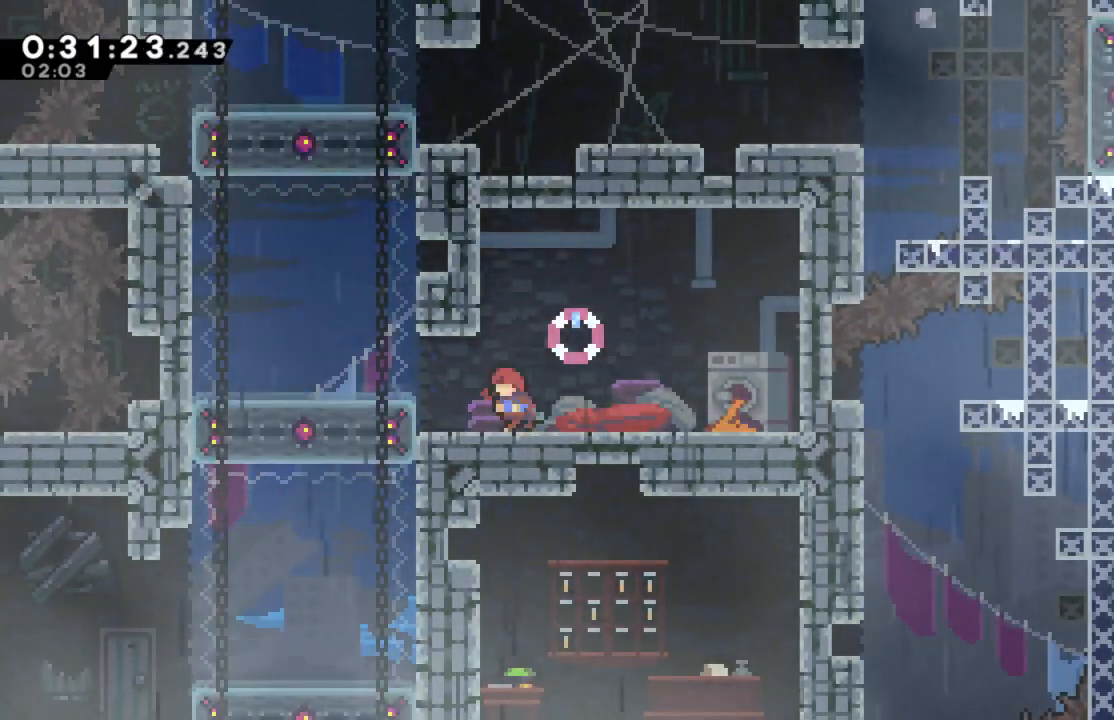
{"buttons": ["DPAD_DOWN"], "left_stick": "center", "right_stick": "center", "events": [[350, "DPAD_LEFT", "up"], [483, "DPAD_DOWN", "down"]]}
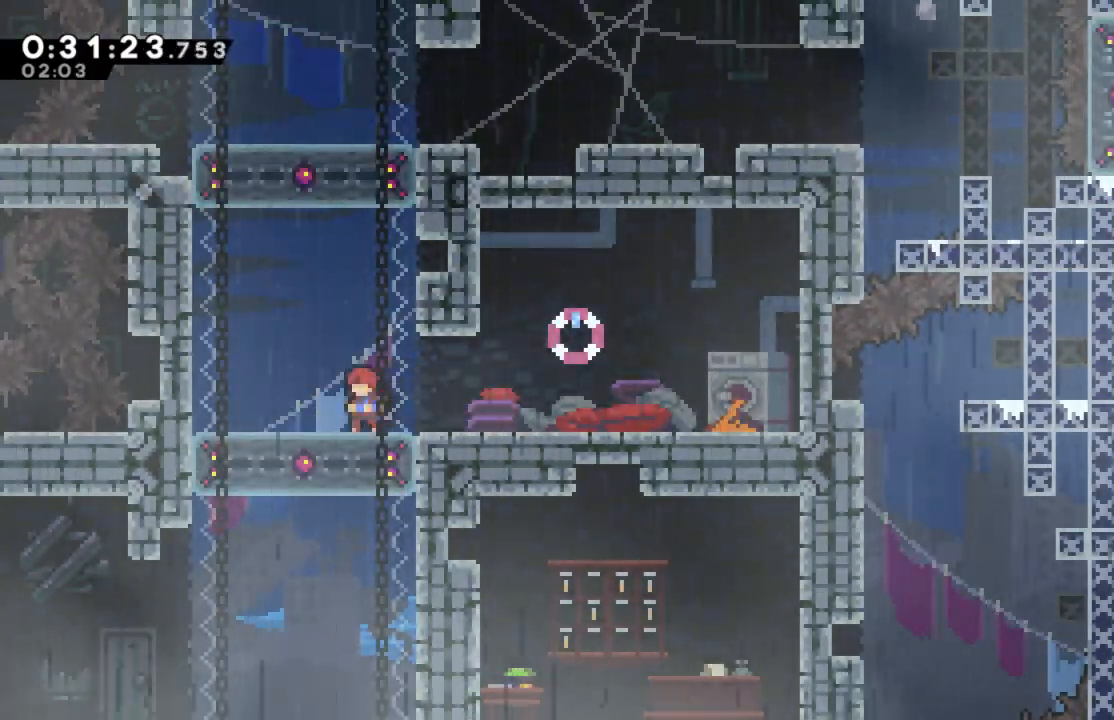
{"buttons": [], "left_stick": "center", "right_stick": "center", "events": [[67, "X", "down"], [217, "X", "up"], [267, "DPAD_DOWN", "up"]]}
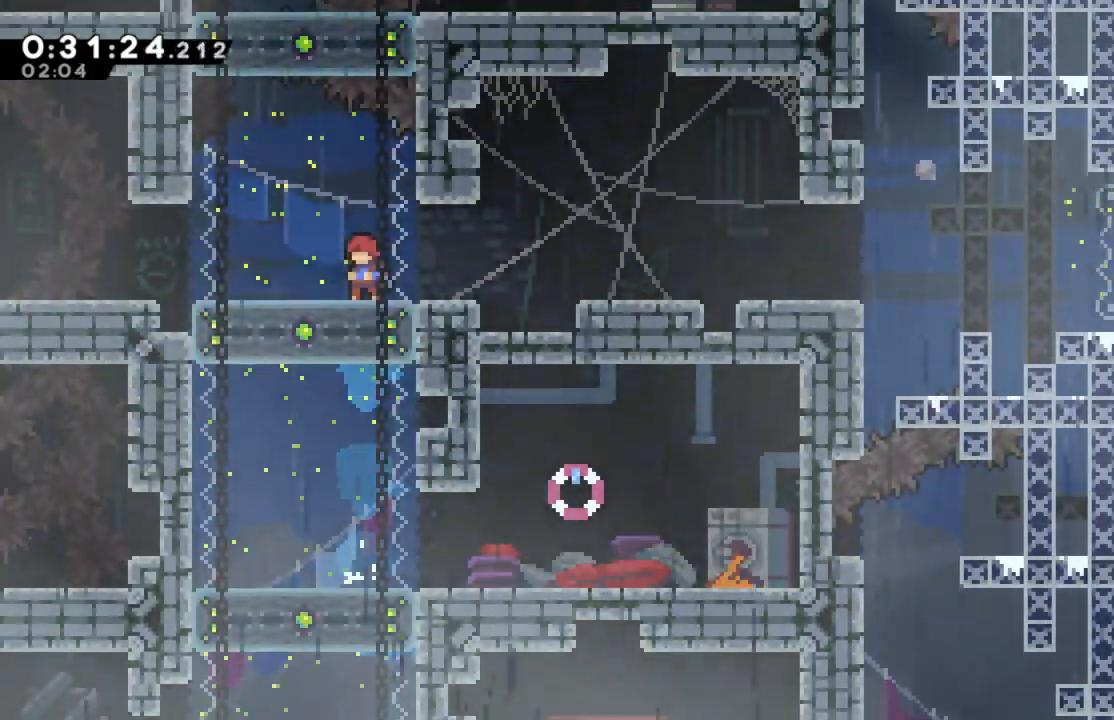
{"buttons": ["A", "DPAD_RIGHT"], "left_stick": "center", "right_stick": "center", "events": [[50, "DPAD_RIGHT", "down"], [483, "A", "down"]]}
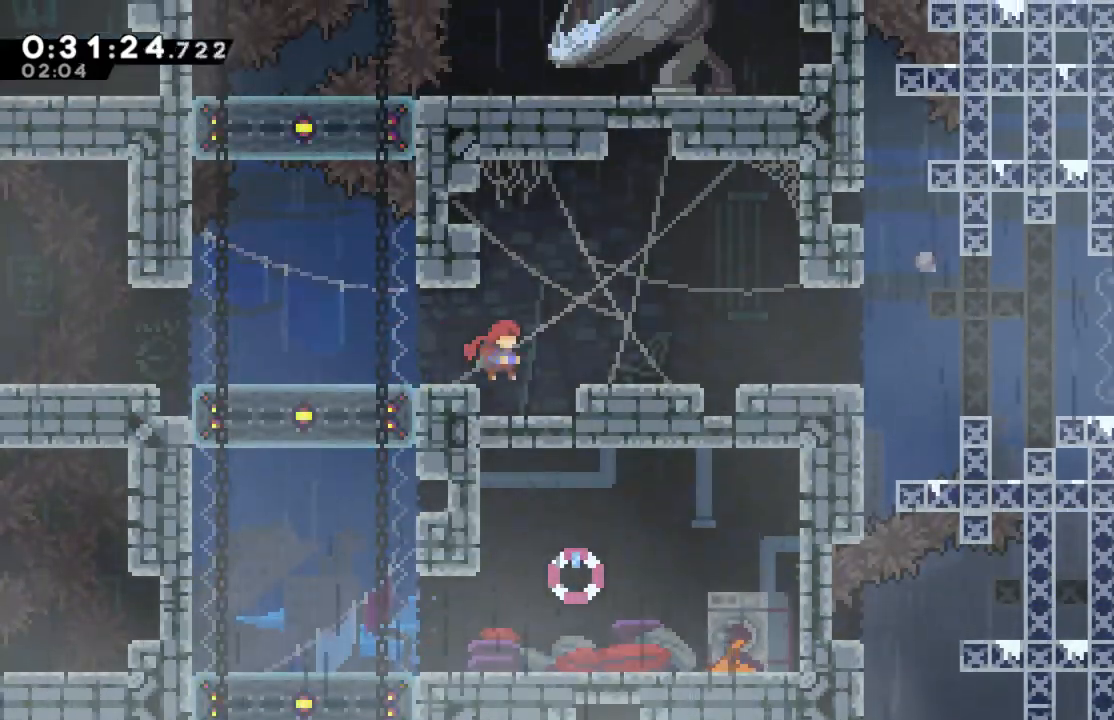
{"buttons": [], "left_stick": "center", "right_stick": "center", "events": [[100, "A", "up"], [200, "DPAD_RIGHT", "up"]]}
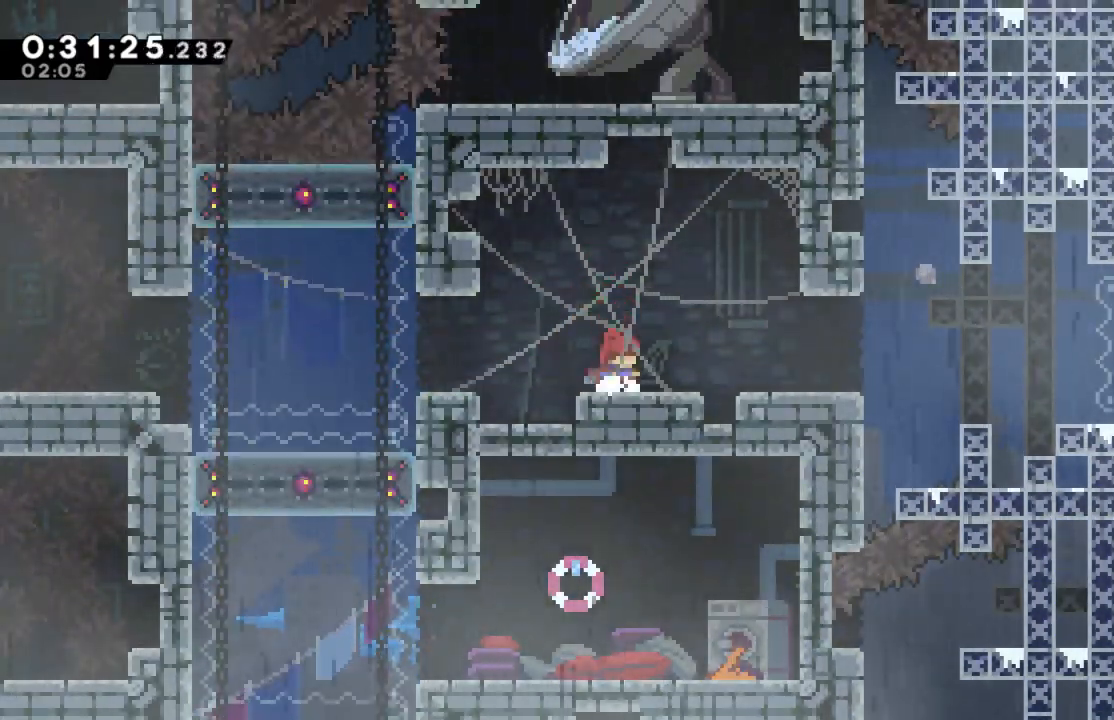
{"buttons": ["A", "DPAD_RIGHT"], "left_stick": "center", "right_stick": "center", "events": [[267, "DPAD_RIGHT", "down"], [467, "A", "down"]]}
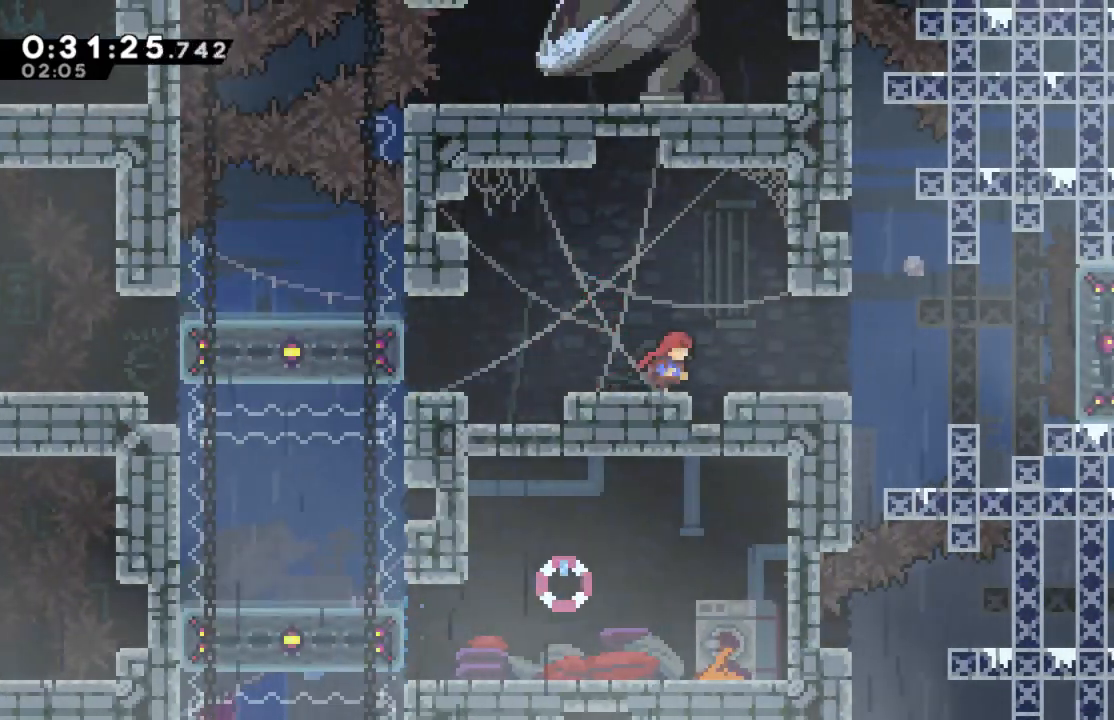
{"buttons": ["DPAD_RIGHT"], "left_stick": "center", "right_stick": "center", "events": [[50, "A", "up"], [183, "DPAD_RIGHT", "up"], [417, "DPAD_RIGHT", "down"]]}
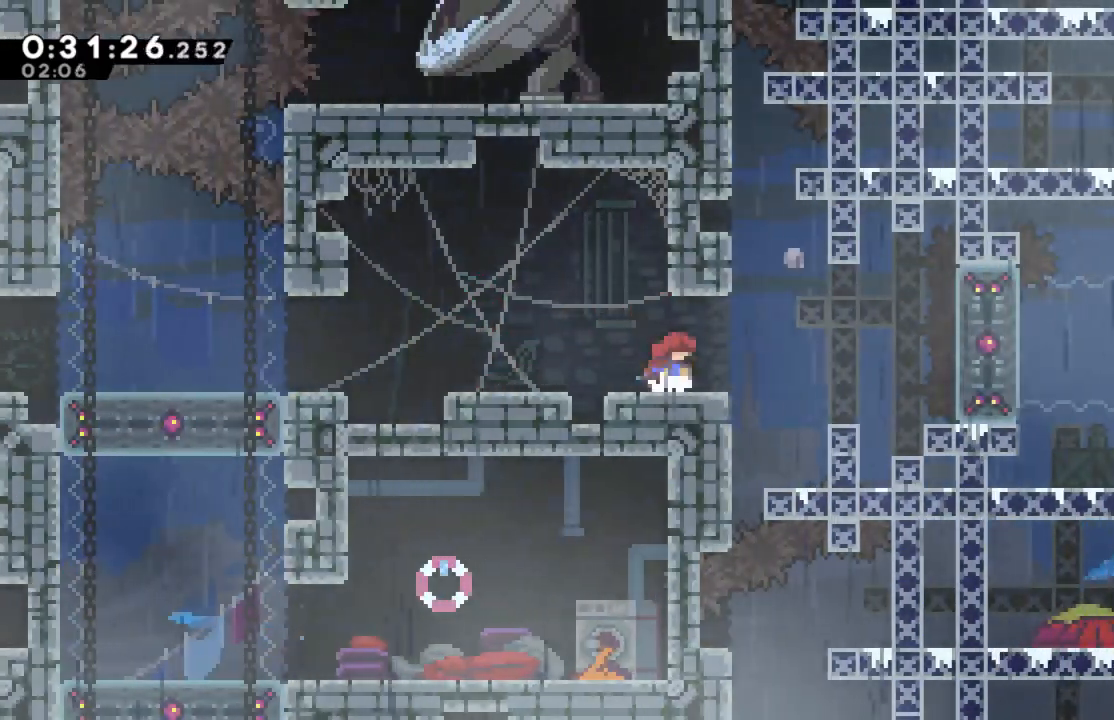
{"buttons": ["DPAD_RIGHT"], "left_stick": "center", "right_stick": "center", "events": [[50, "DPAD_RIGHT", "up"], [333, "DPAD_RIGHT", "down"], [417, "A", "down"], [500, "A", "up"]]}
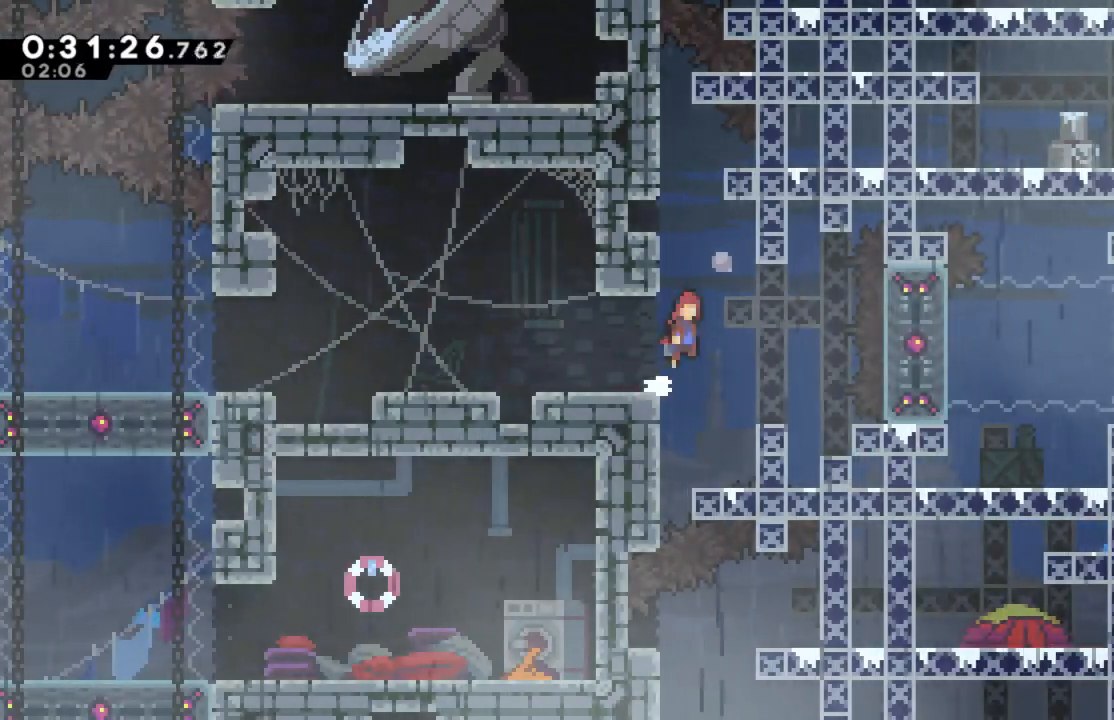
{"buttons": [], "left_stick": "center", "right_stick": "center", "events": [[83, "DPAD_RIGHT", "up"]]}
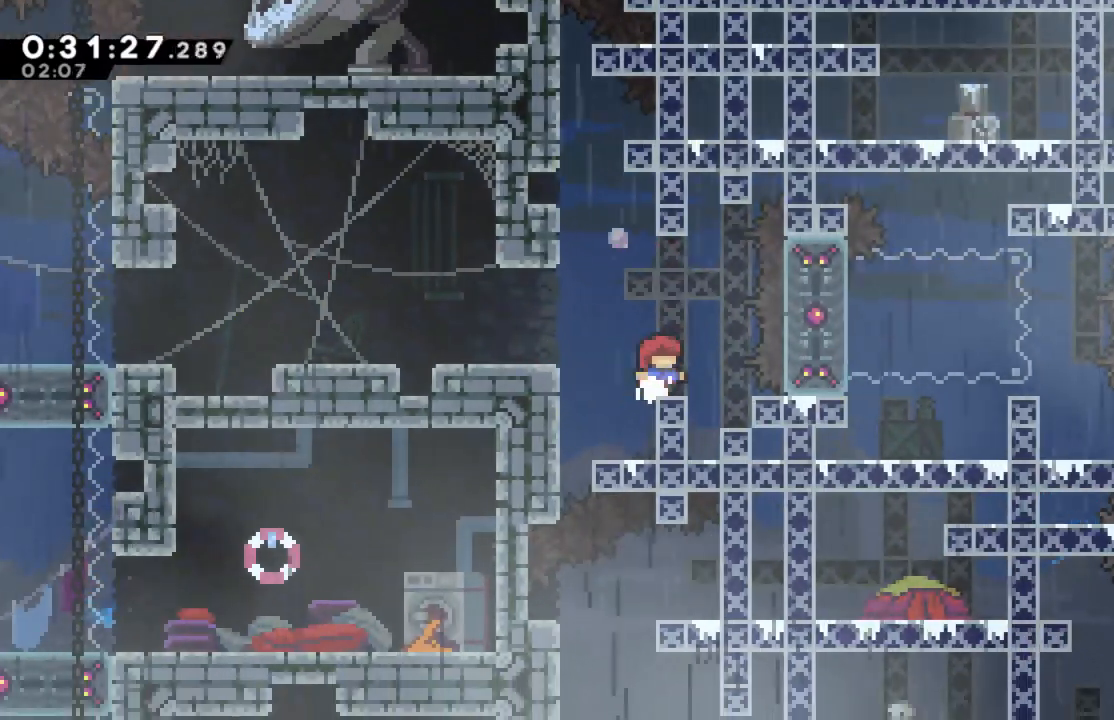
{"buttons": [], "left_stick": "center", "right_stick": "center", "events": [[50, "DPAD_LEFT", "down"], [300, "DPAD_LEFT", "up"]]}
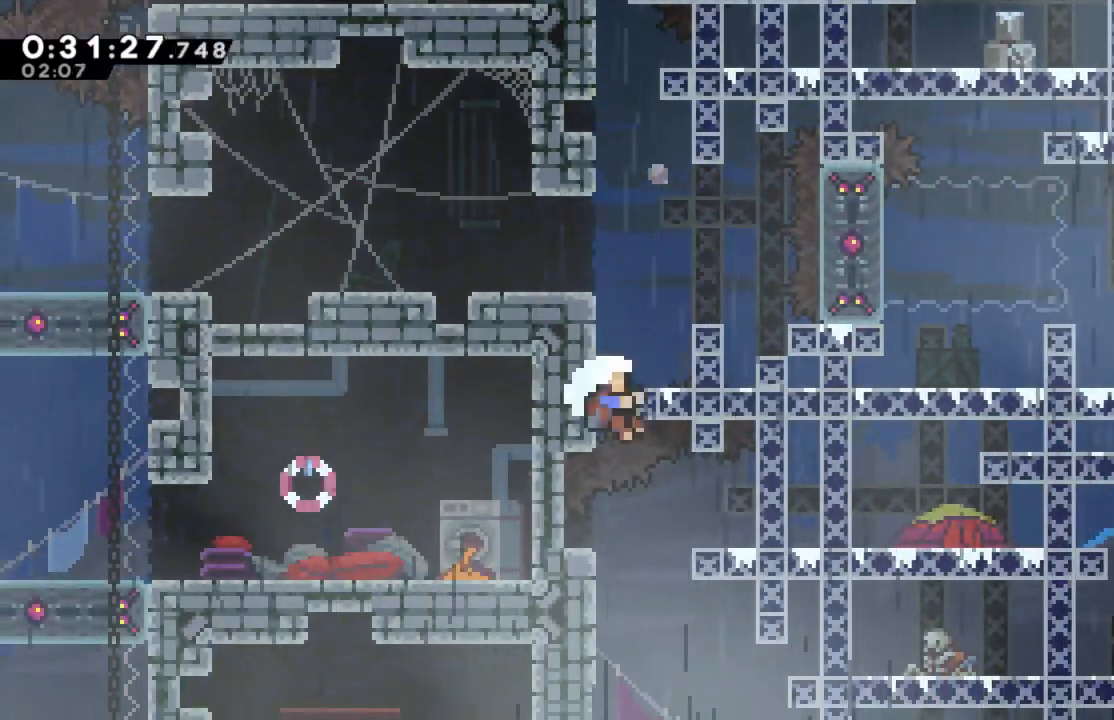
{"buttons": [], "left_stick": "center", "right_stick": "center", "events": []}
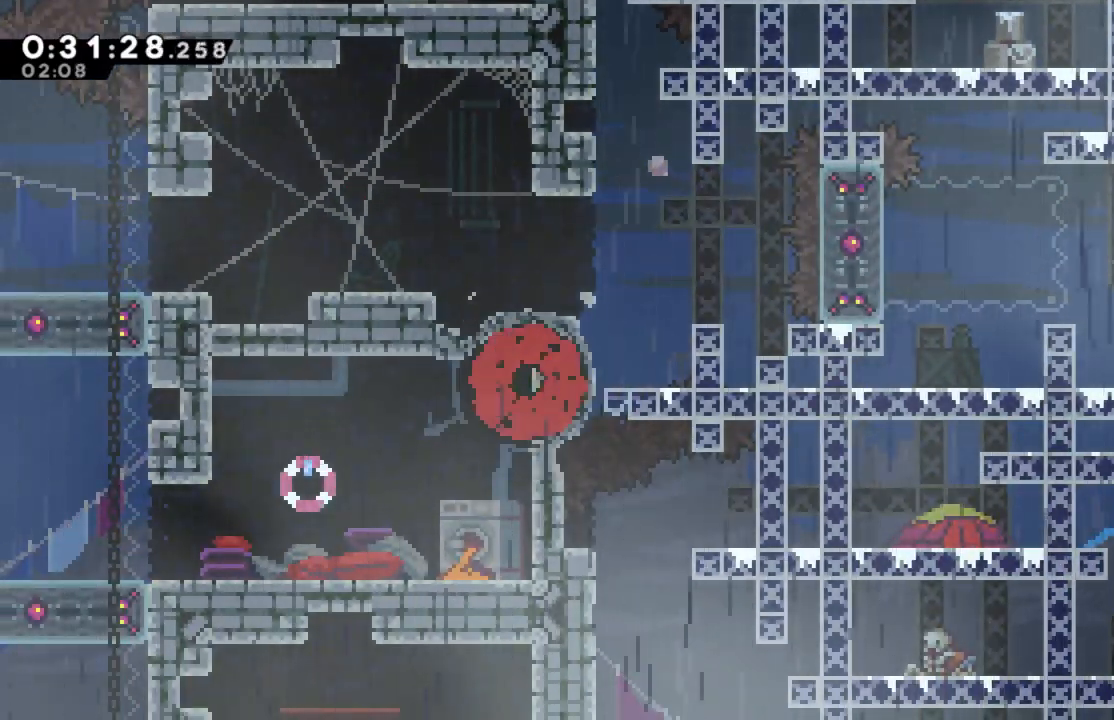
{"buttons": [], "left_stick": "center", "right_stick": "center", "events": []}
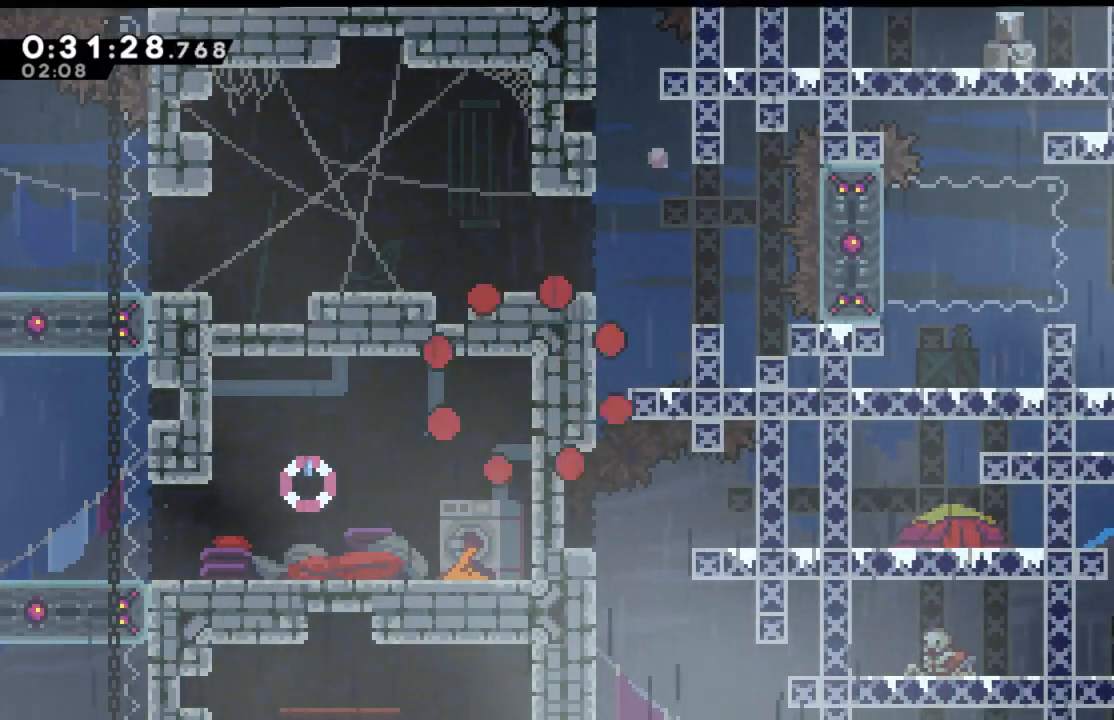
{"buttons": [], "left_stick": "center", "right_stick": "center", "events": []}
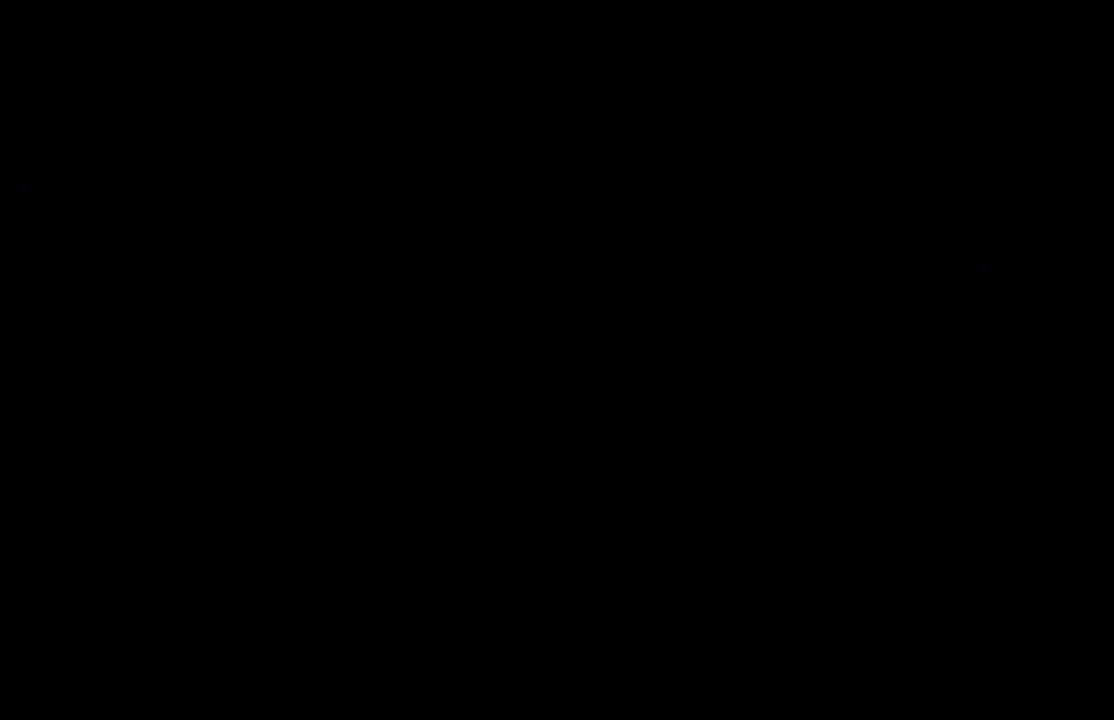
{"buttons": [], "left_stick": "center", "right_stick": "center", "events": []}
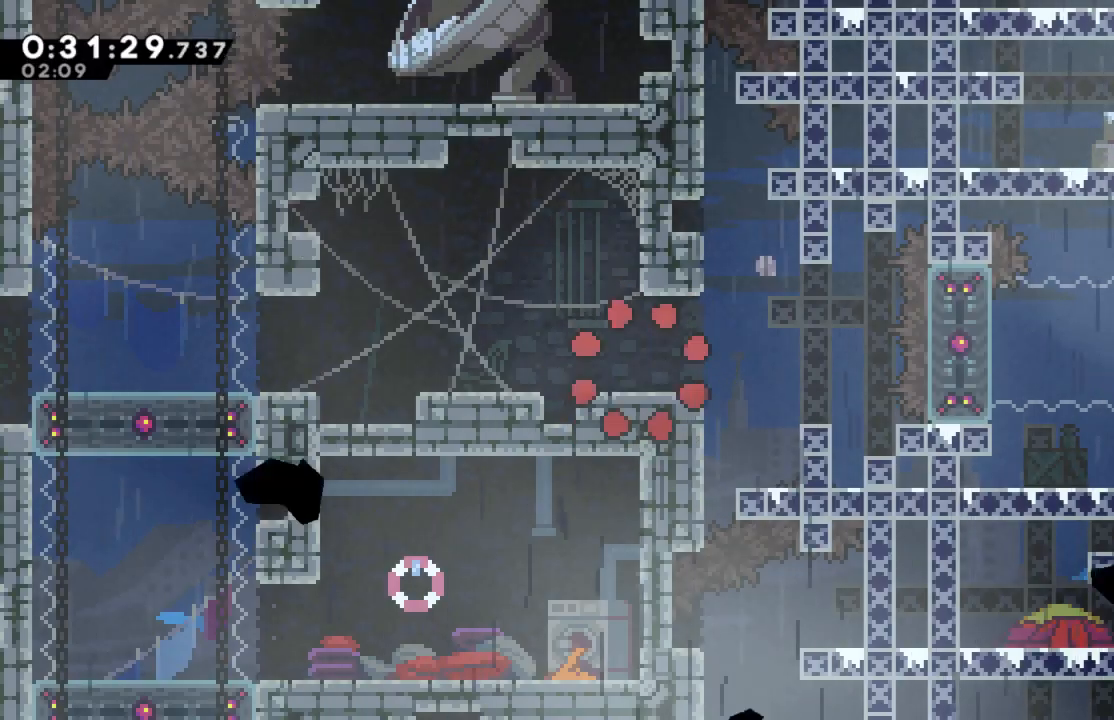
{"buttons": ["DPAD_RIGHT"], "left_stick": "center", "right_stick": "center", "events": [[383, "DPAD_RIGHT", "down"]]}
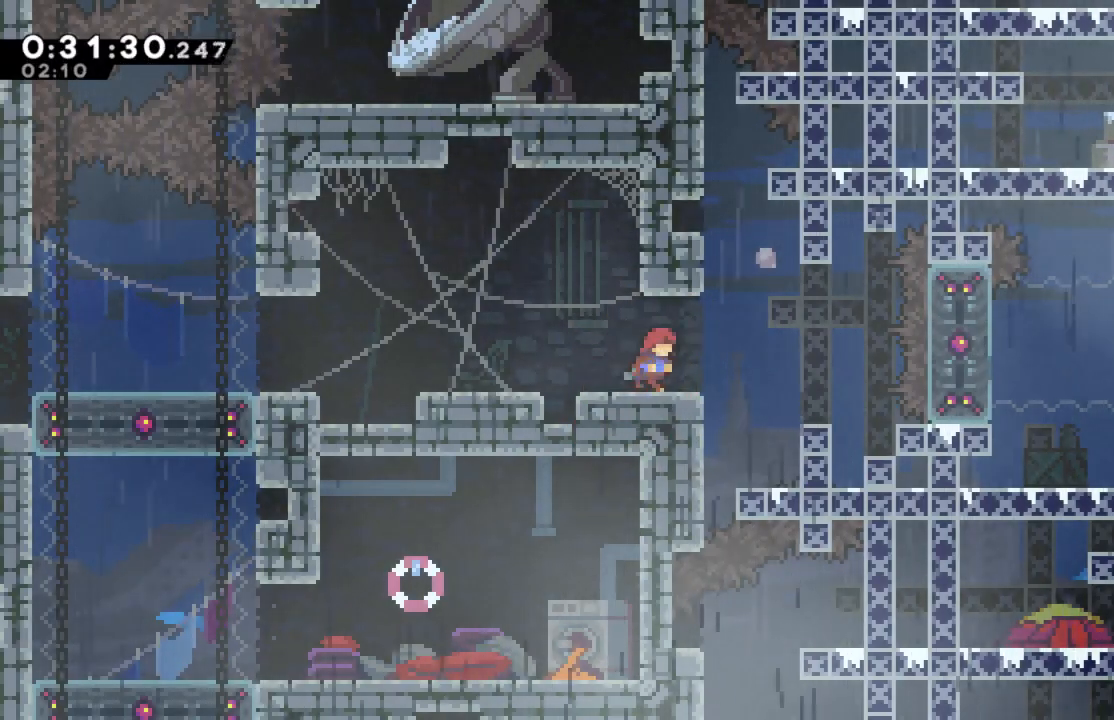
{"buttons": ["A", "DPAD_UP", "DPAD_LEFT"], "left_stick": "center", "right_stick": "center", "events": [[133, "A", "down"], [150, "DPAD_RIGHT", "up"], [367, "DPAD_LEFT", "down"], [450, "DPAD_UP", "down"]]}
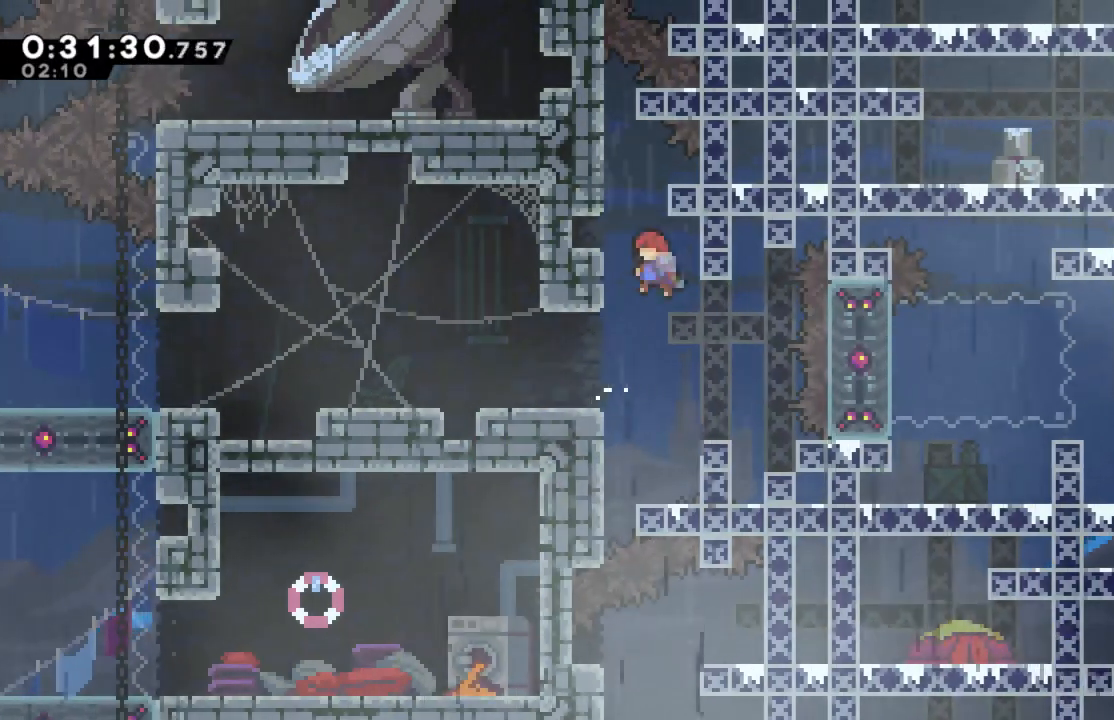
{"buttons": ["R2", "DPAD_UP", "DPAD_LEFT"], "left_stick": "center", "right_stick": "center", "events": [[33, "DPAD_LEFT", "up"], [50, "X", "down"], [83, "A", "up"], [267, "DPAD_LEFT", "down"], [350, "R2", "down"], [400, "X", "up"]]}
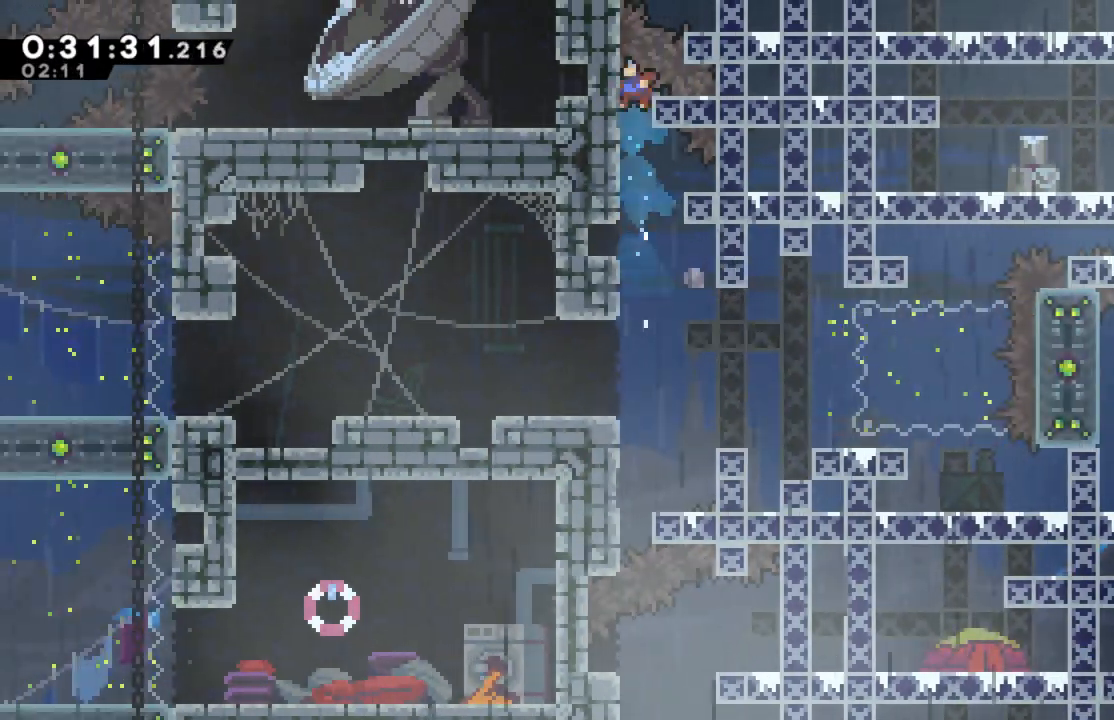
{"buttons": [], "left_stick": "center", "right_stick": "center", "events": [[117, "DPAD_LEFT", "up"], [117, "DPAD_UP", "up"], [200, "R2", "up"]]}
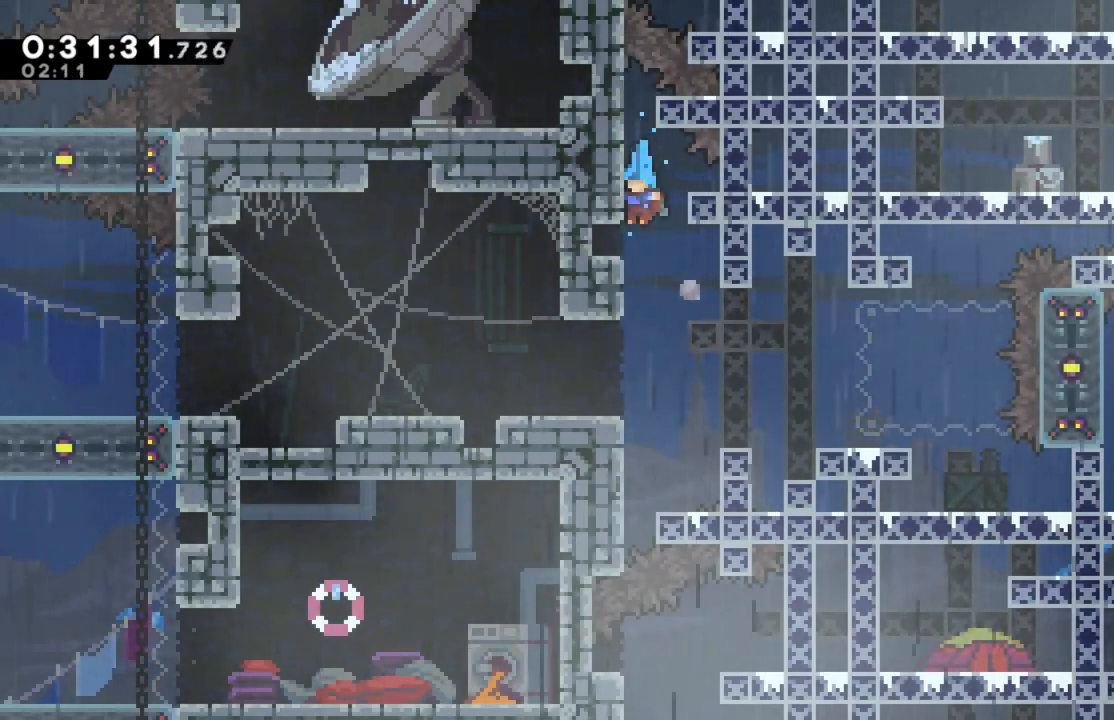
{"buttons": [], "left_stick": "center", "right_stick": "center", "events": [[217, "DPAD_LEFT", "down"], [483, "DPAD_LEFT", "up"]]}
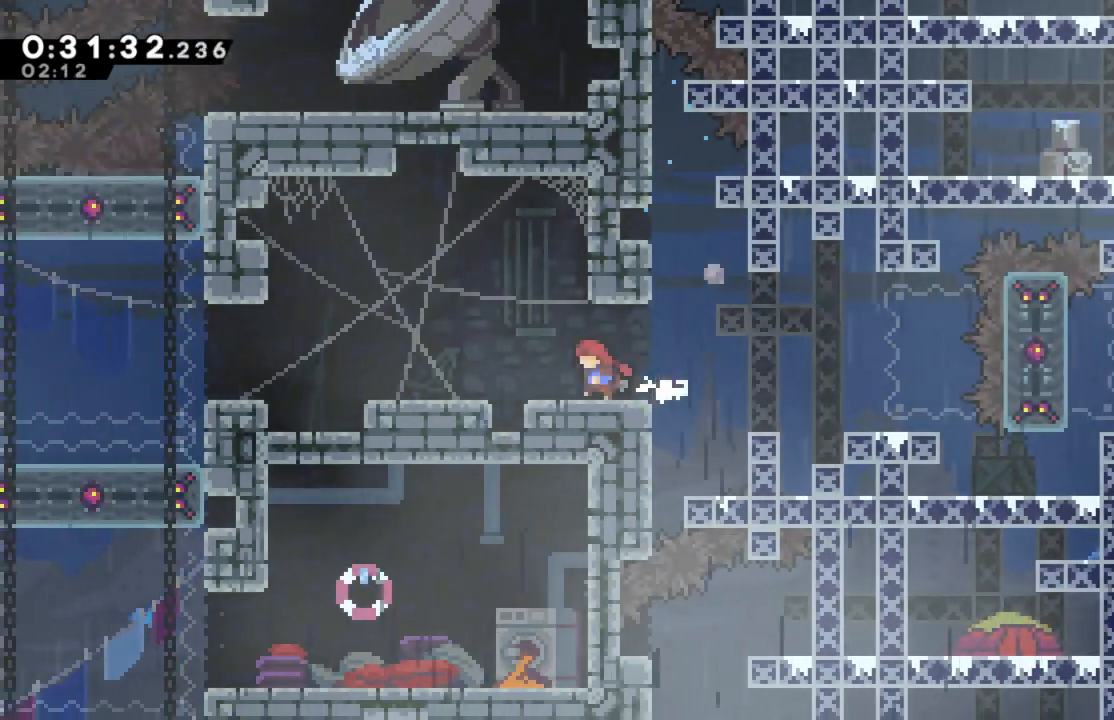
{"buttons": ["DPAD_RIGHT"], "left_stick": "center", "right_stick": "center", "events": [[200, "DPAD_RIGHT", "down"]]}
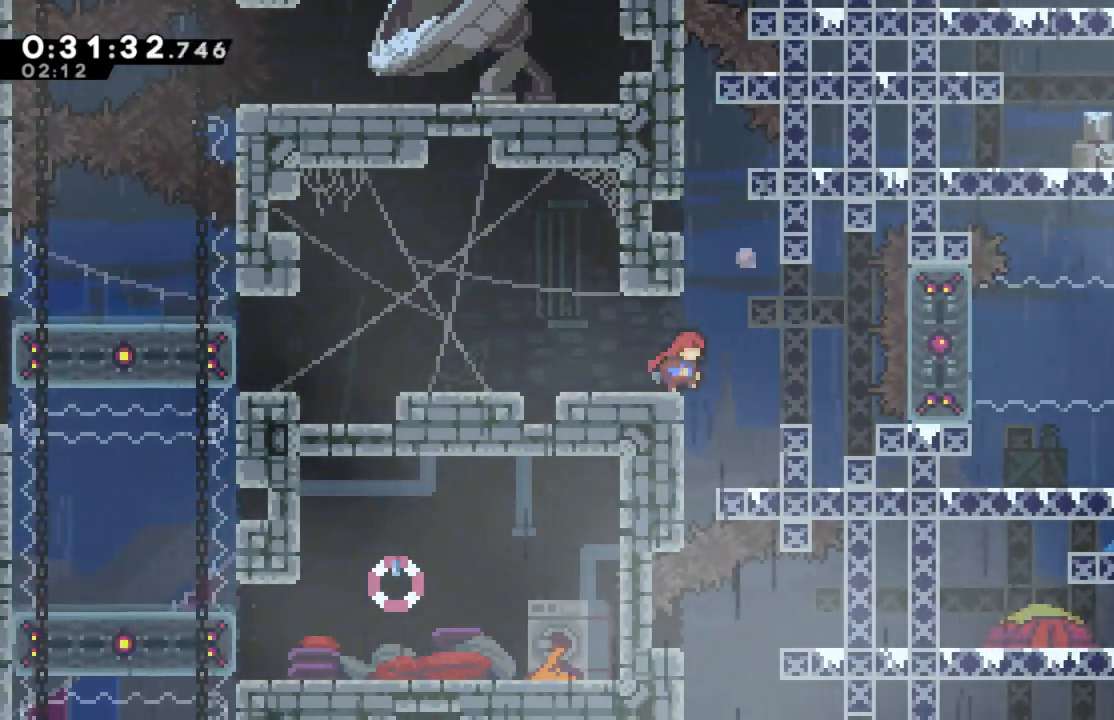
{"buttons": ["A"], "left_stick": "center", "right_stick": "center", "events": [[167, "DPAD_RIGHT", "up"], [450, "A", "down"]]}
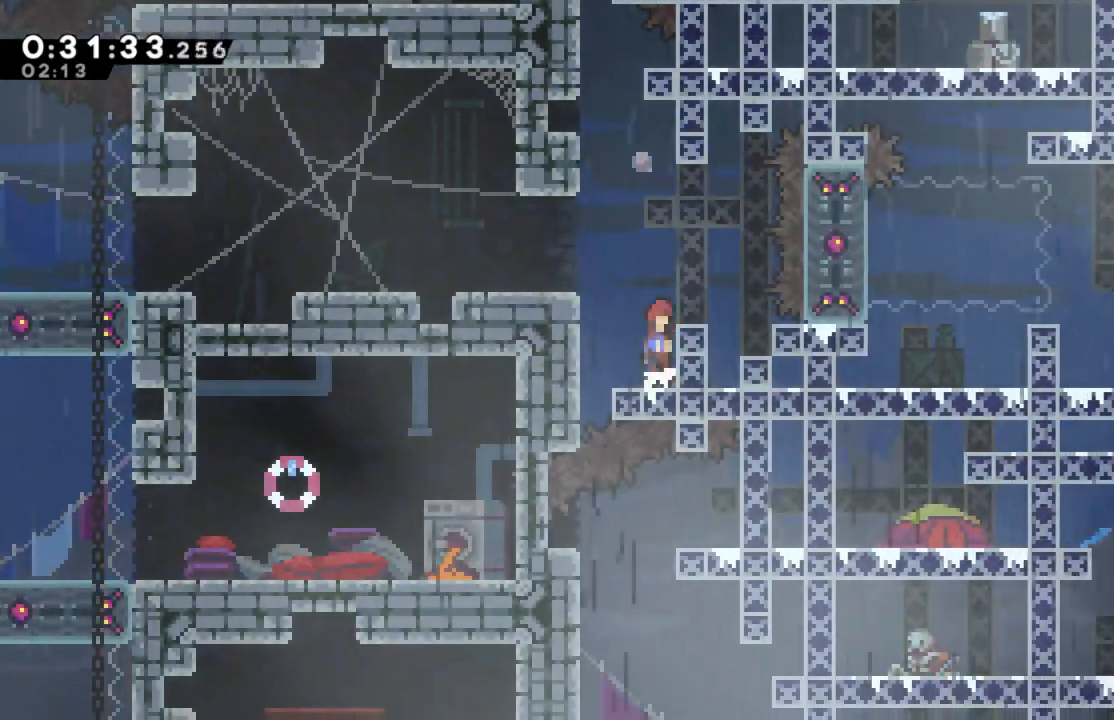
{"buttons": ["DPAD_RIGHT"], "left_stick": "center", "right_stick": "center", "events": [[150, "A", "up"], [150, "DPAD_RIGHT", "down"], [217, "DPAD_RIGHT", "up"], [483, "DPAD_RIGHT", "down"]]}